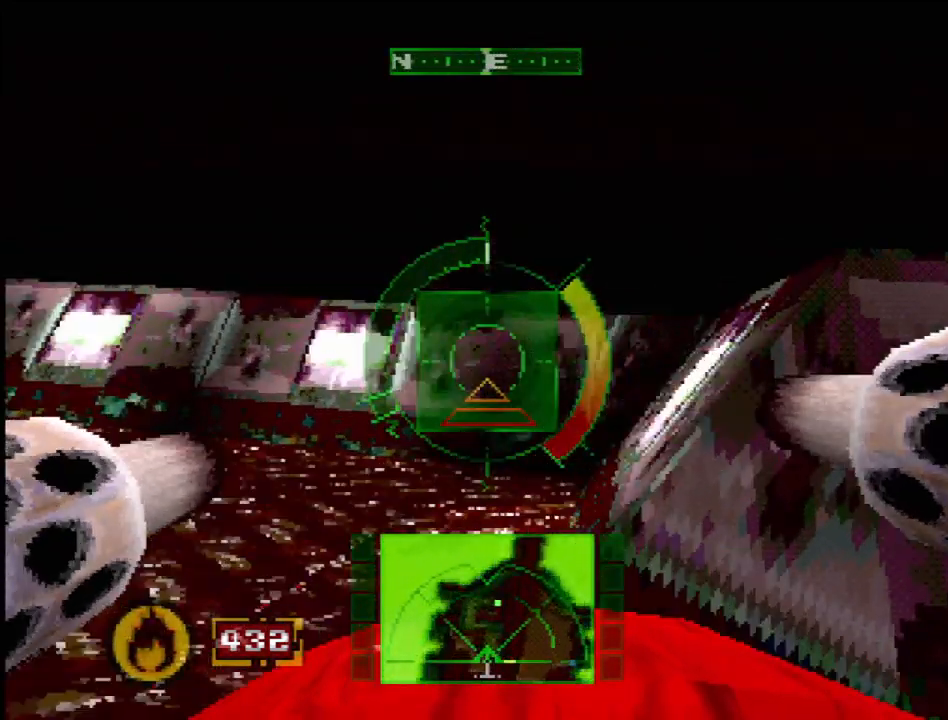
Gameplay with a controller (PlayStation layout); each line is a JSON object with the inputs held at the frame after it. "events" lists button and stick changes between this image and that frame as [ms after this image, input, new state], when the widget could be followed in between. Not read: L3 R3 SQUARE.
{"buttons": ["DPAD_LEFT"], "events": [[167, "DPAD_LEFT", "down"]]}
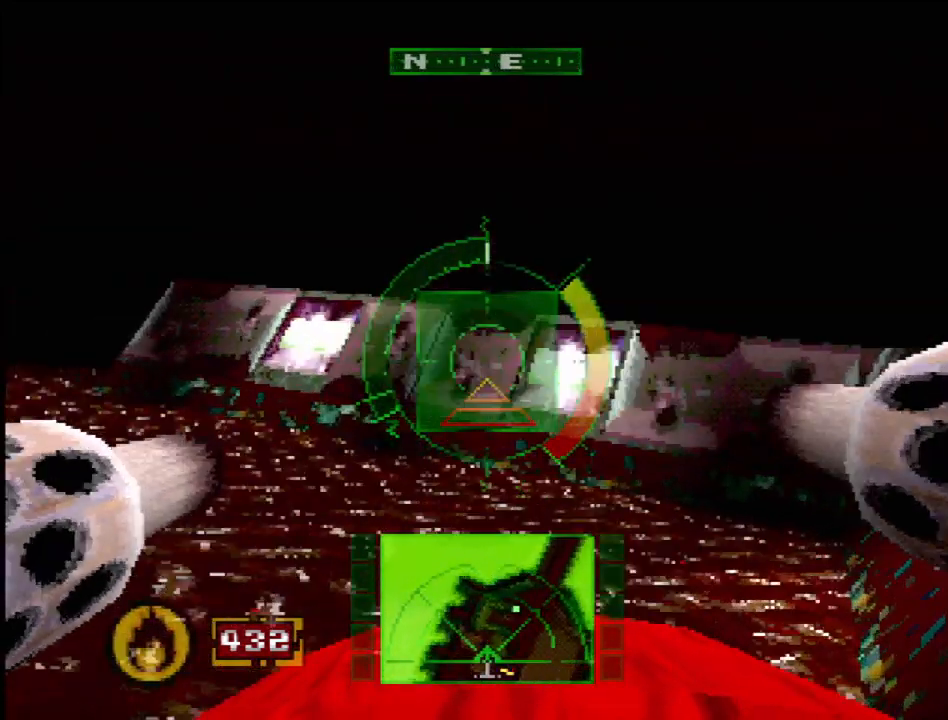
{"buttons": [], "events": [[50, "DPAD_LEFT", "up"], [300, "DPAD_RIGHT", "down"], [417, "DPAD_RIGHT", "up"]]}
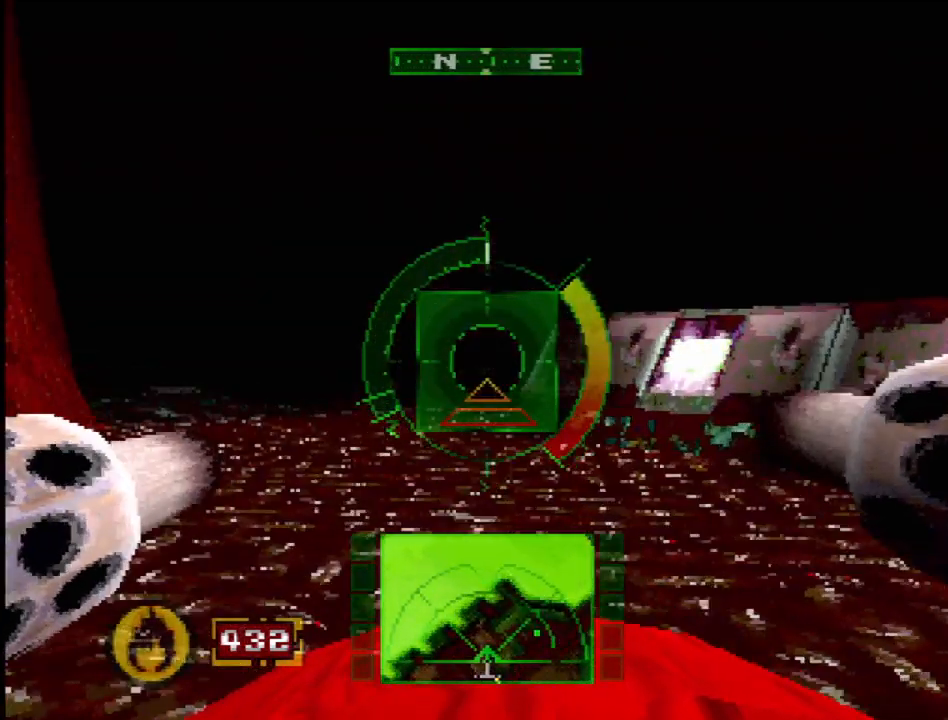
{"buttons": [], "events": [[200, "DPAD_LEFT", "down"], [467, "DPAD_LEFT", "up"]]}
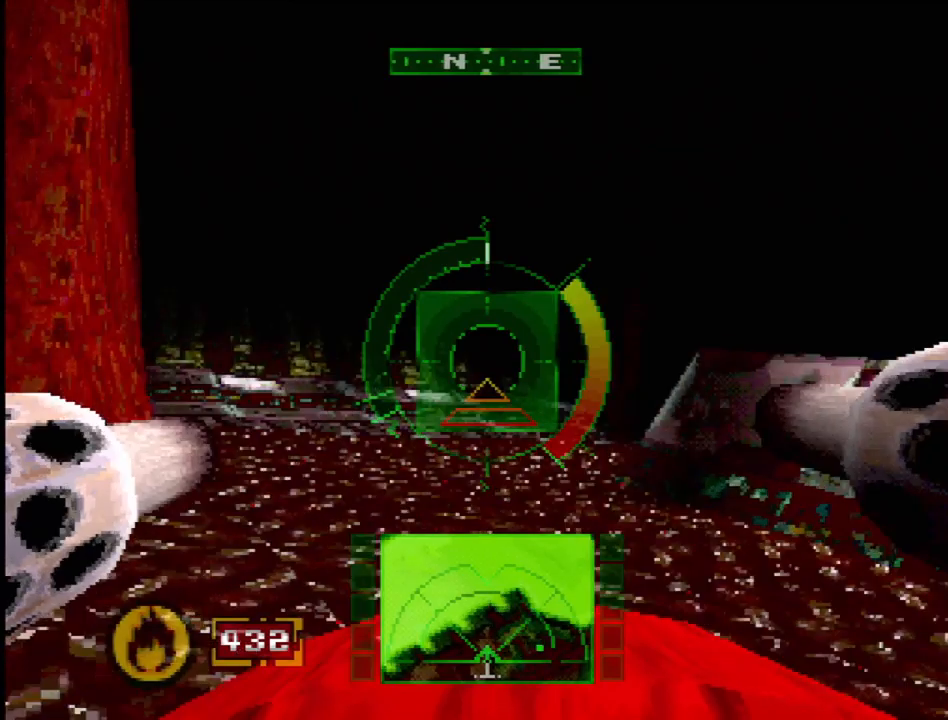
{"buttons": [], "events": []}
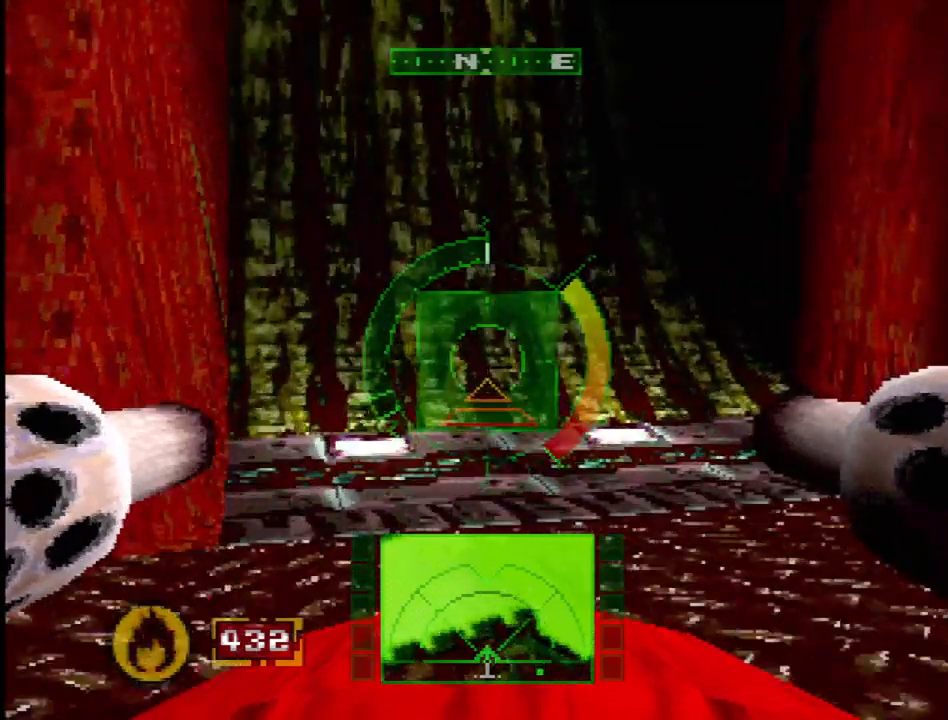
{"buttons": ["DPAD_RIGHT"], "events": [[167, "DPAD_RIGHT", "down"]]}
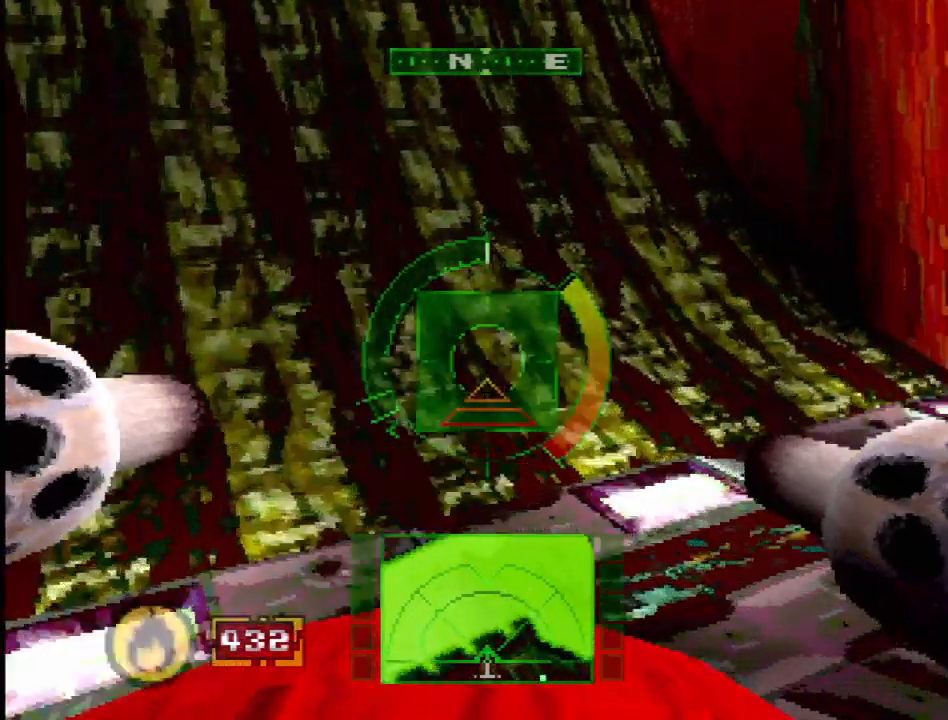
{"buttons": ["DPAD_RIGHT"], "events": [[217, "DPAD_RIGHT", "up"], [500, "DPAD_RIGHT", "down"]]}
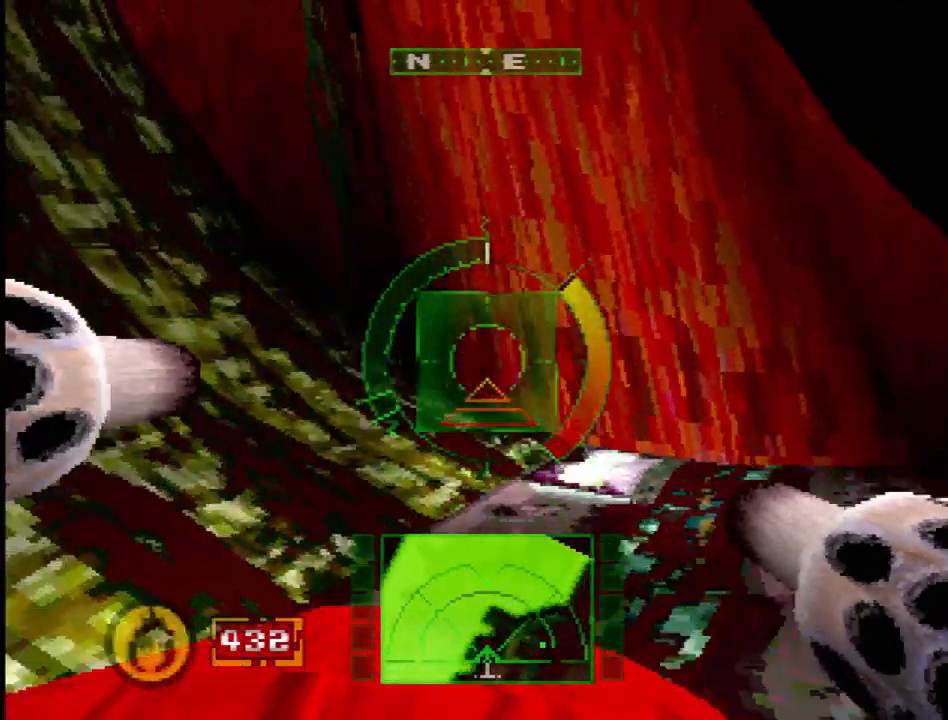
{"buttons": [], "events": [[167, "DPAD_RIGHT", "up"], [317, "DPAD_RIGHT", "down"], [450, "DPAD_RIGHT", "up"]]}
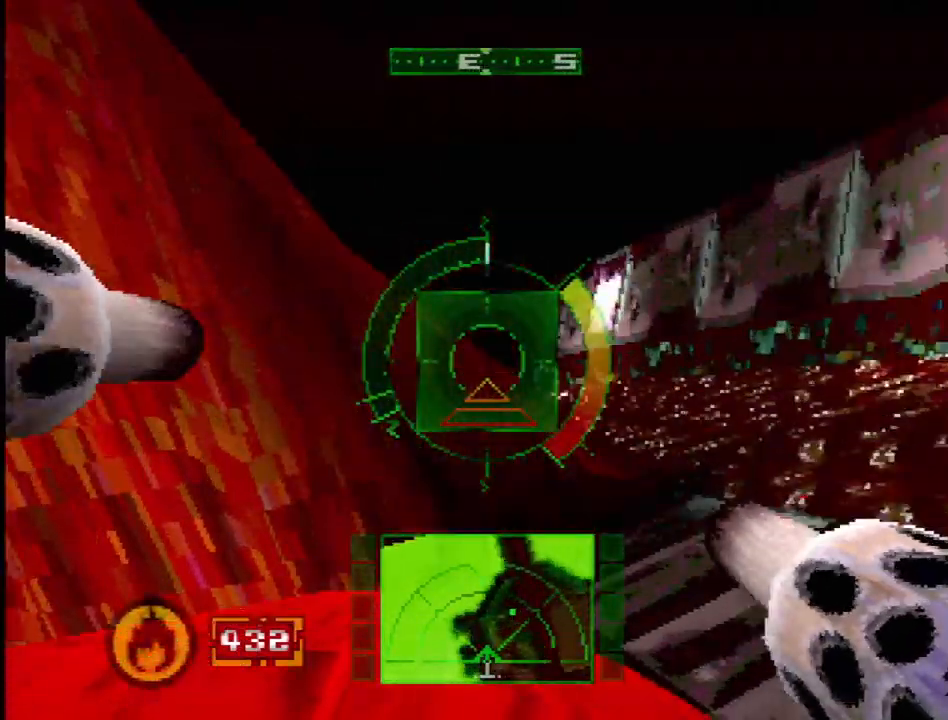
{"buttons": [], "events": [[167, "DPAD_LEFT", "down"], [333, "DPAD_LEFT", "up"]]}
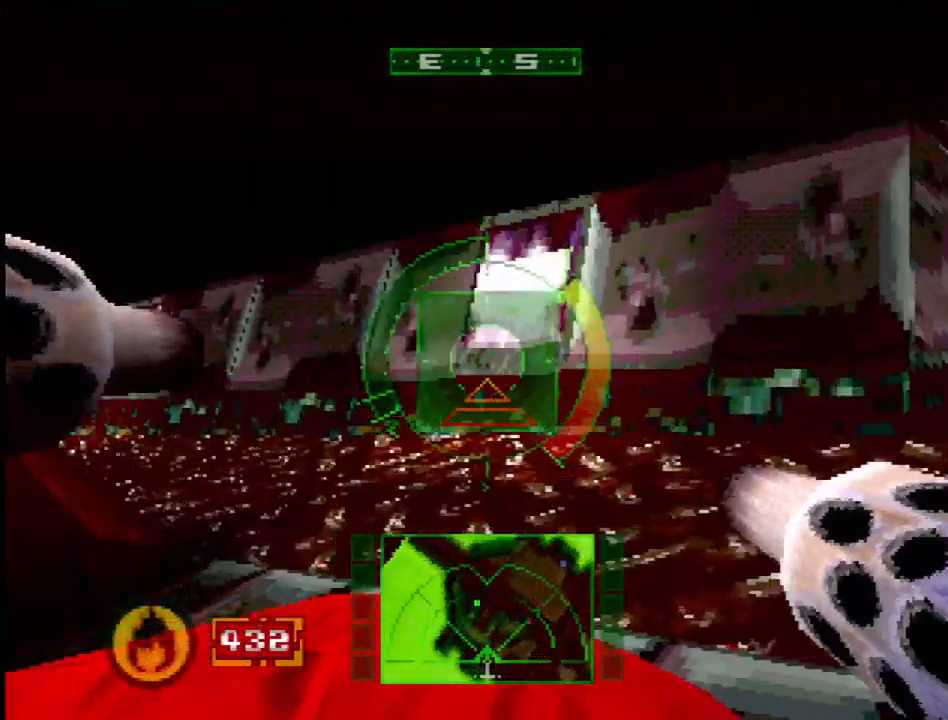
{"buttons": [], "events": [[167, "DPAD_LEFT", "down"], [450, "DPAD_LEFT", "up"]]}
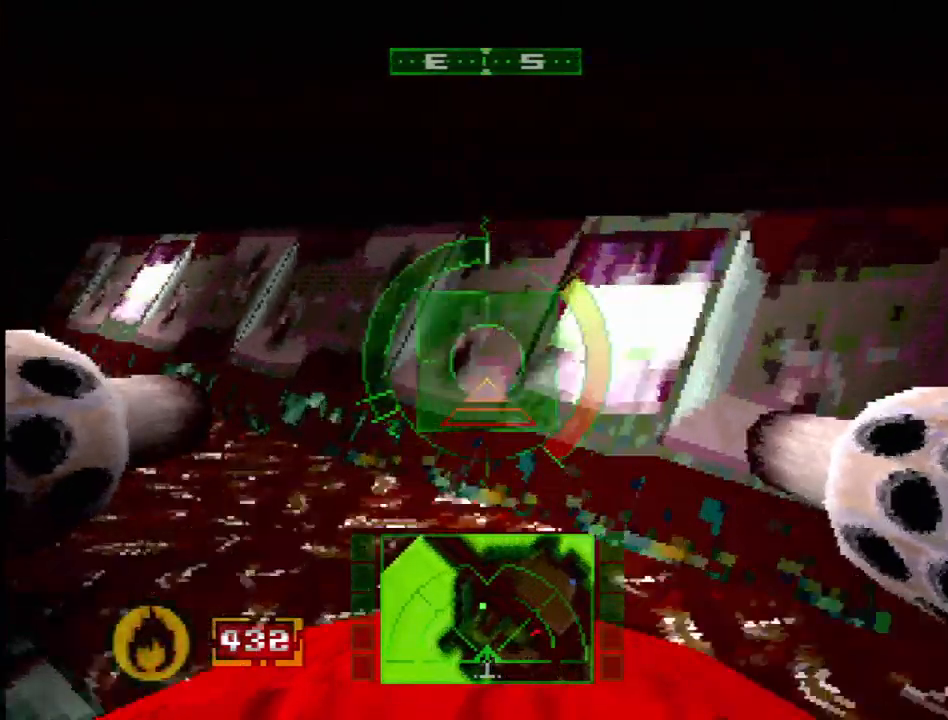
{"buttons": [], "events": [[150, "DPAD_LEFT", "down"], [367, "DPAD_LEFT", "up"]]}
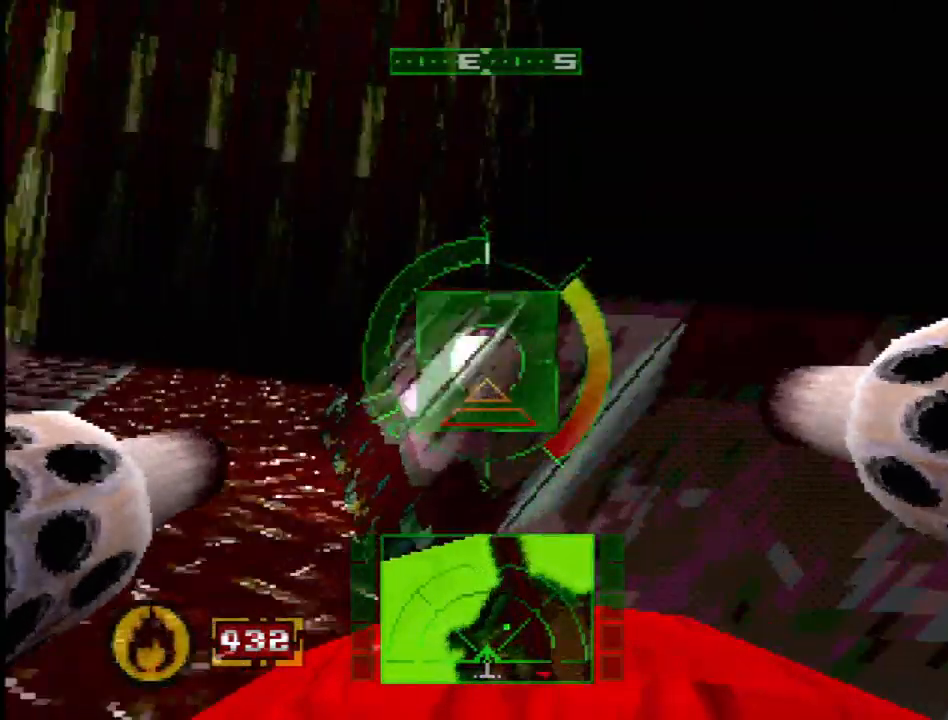
{"buttons": ["DPAD_LEFT"], "events": [[400, "DPAD_LEFT", "down"]]}
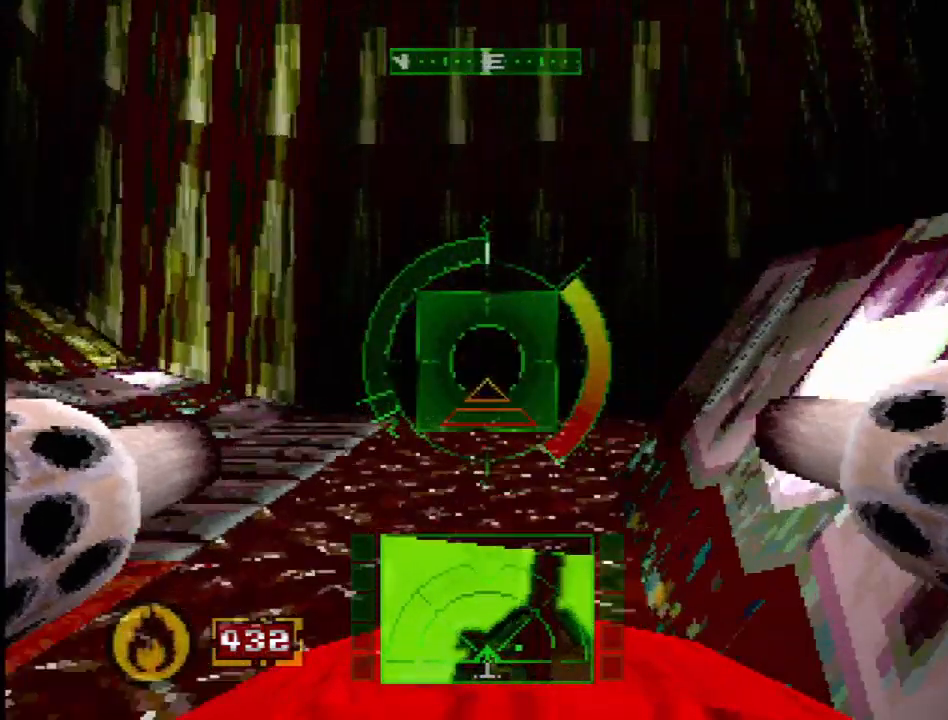
{"buttons": [], "events": [[267, "DPAD_LEFT", "up"]]}